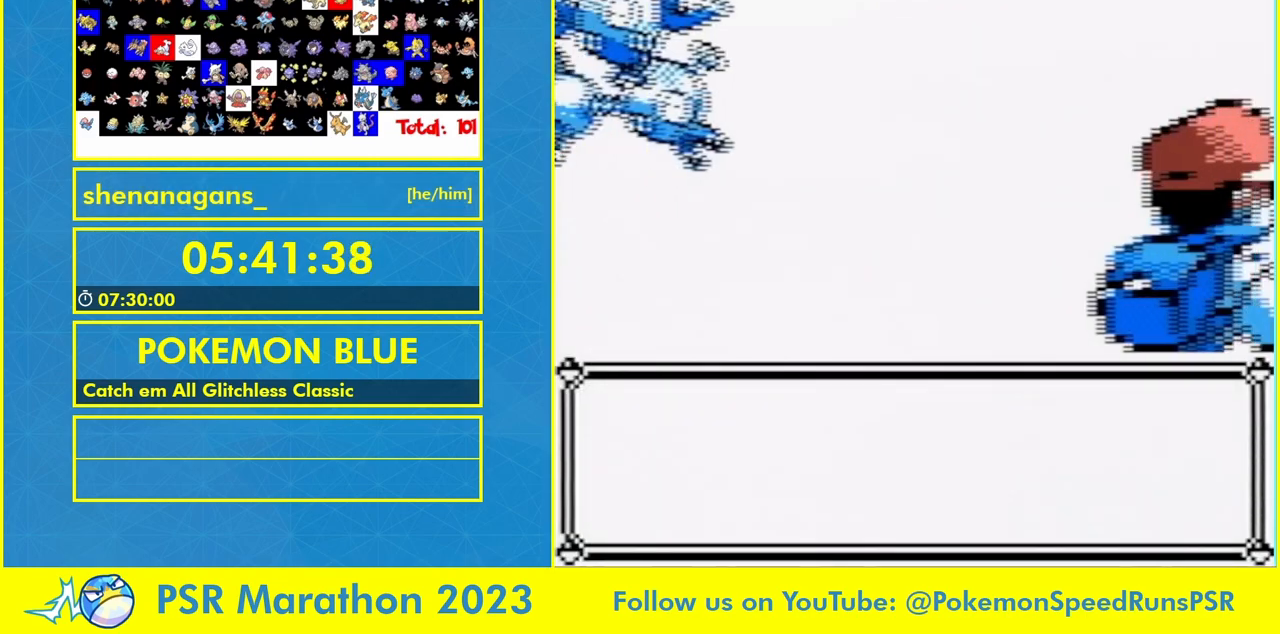
Gameplay with a controller (Nintendo layout); each line is a JSON object with the inputs held at the frame after it (dt_ms = milliseconds from this image to that frame). "events" lists button and stick changes between this image and that frame as [ms after this image, input, new state], when the widget could be followed in between. Not read: DPAD_UP L3 R3.
{"dt_ms": 1000, "buttons": ["B"]}
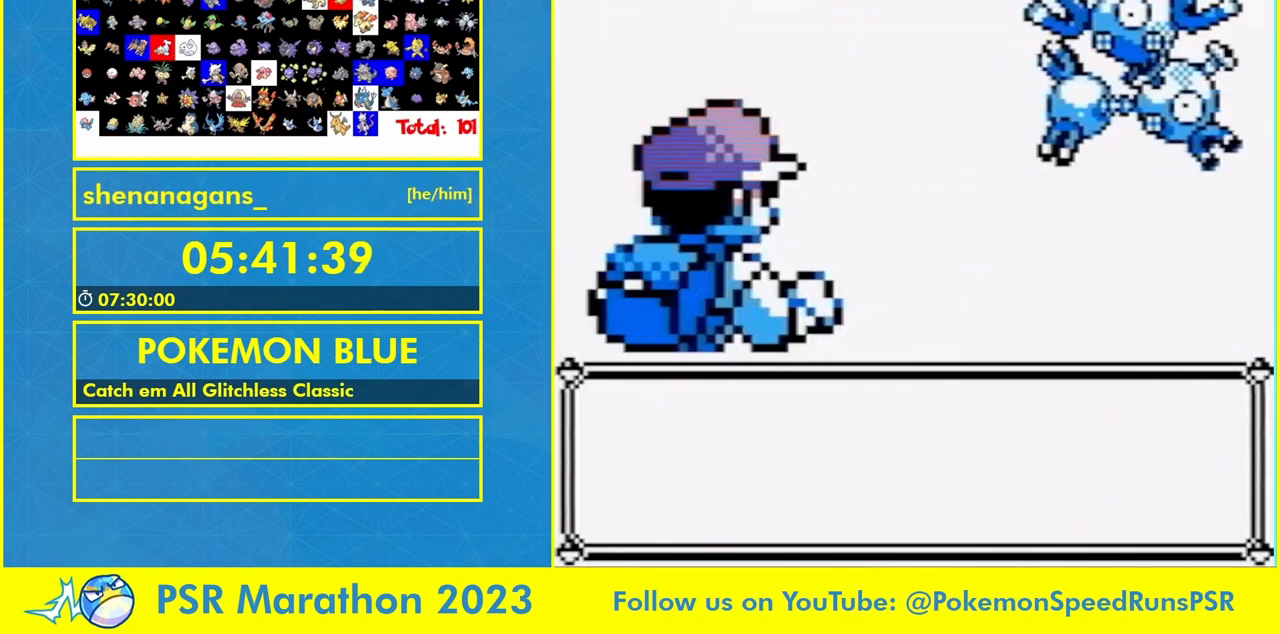
{"dt_ms": 500, "buttons": [], "events": [[33, "A", "down"], [33, "B", "up"], [133, "A", "up"], [167, "A", "down"], [267, "A", "up"]]}
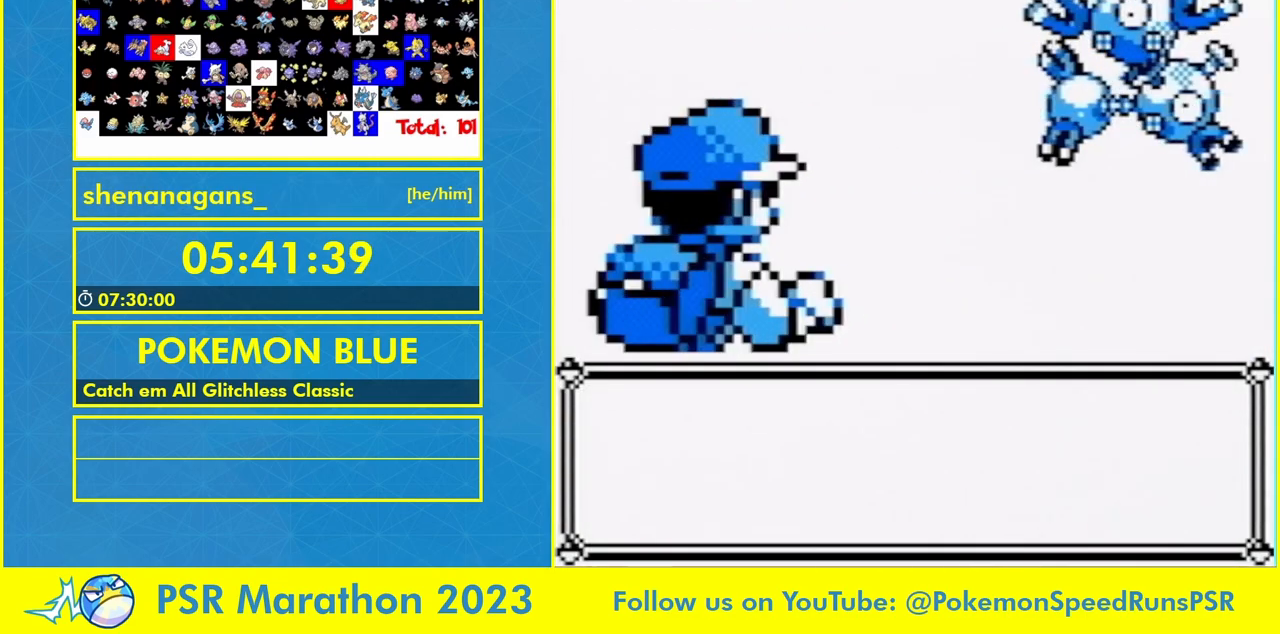
{"dt_ms": 500, "buttons": ["A"], "events": [[100, "A", "down"], [200, "A", "up"], [300, "A", "down"], [367, "A", "up"], [400, "B", "down"], [467, "A", "down"], [467, "B", "up"]]}
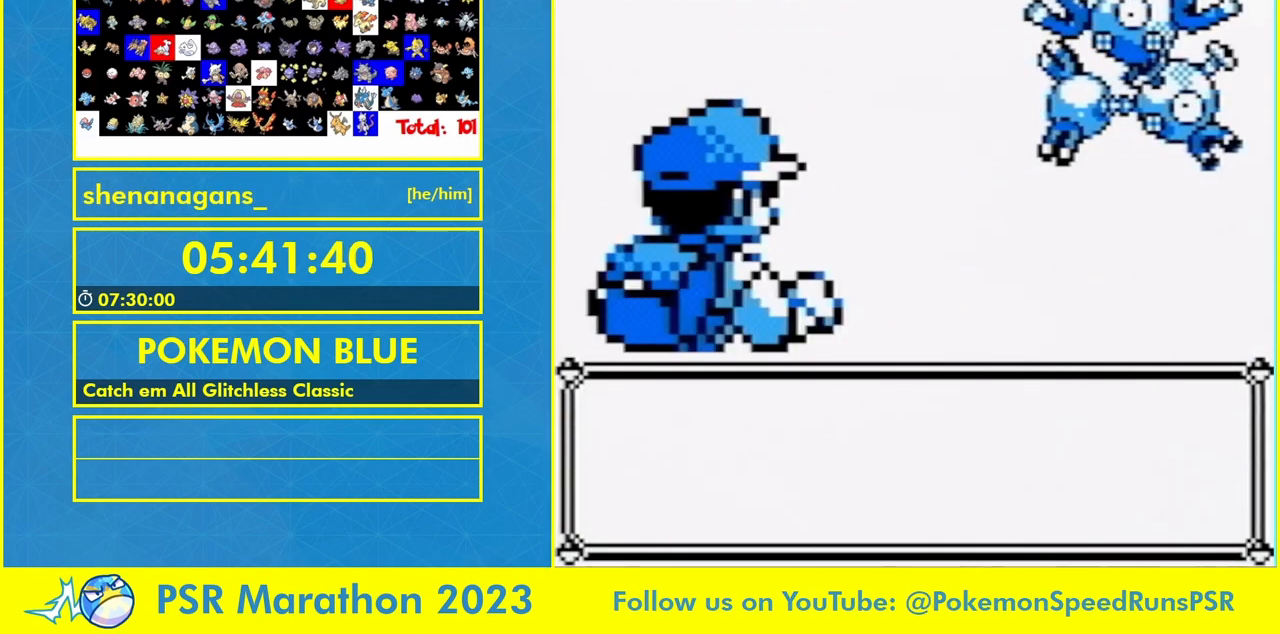
{"dt_ms": 500, "buttons": ["B"], "events": [[33, "A", "up"], [67, "B", "down"], [100, "A", "down"], [133, "B", "up"], [167, "A", "up"], [200, "B", "down"], [233, "A", "down"], [267, "B", "up"], [333, "A", "up"], [333, "B", "down"], [400, "A", "down"], [400, "B", "up"], [467, "A", "up"], [467, "B", "down"]]}